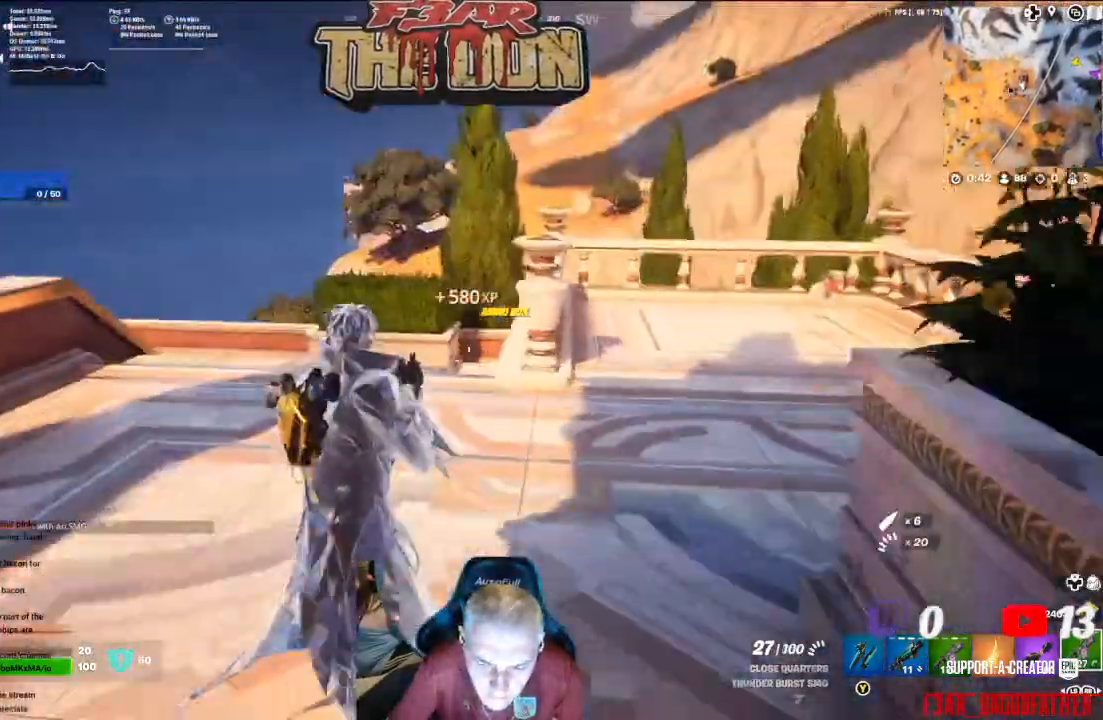
Gameplay with a controller (Xbox layout); each line is a JSON object with the inputs held at the frame after it (dt_ms = milliseconds from this image to that frame). "events" lists button and stick changes between this image and that frame as [ms after this image, input, new state], when the widget could be followed in between.
{"dt_ms": 500, "buttons": [], "left_stick": "up-left", "right_stick": "down-left", "events": [[133, "right_stick", "down-left"], [500, "left_stick", "up-left"]]}
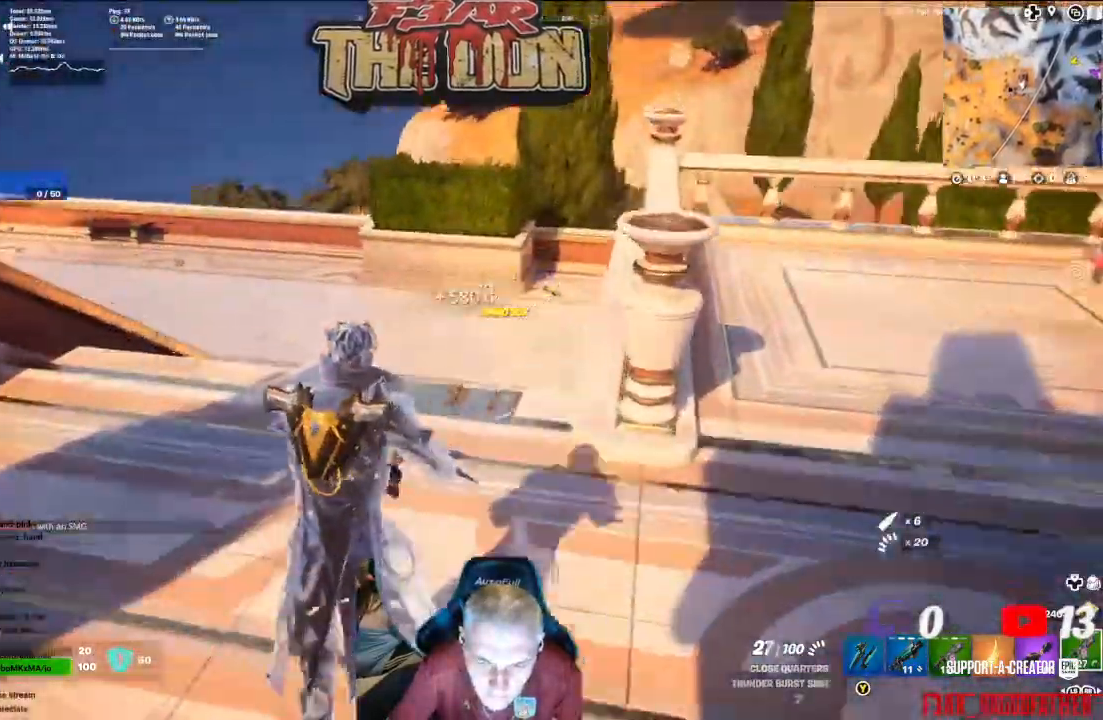
{"dt_ms": 500, "buttons": [], "left_stick": "up", "right_stick": "up-left", "events": [[33, "L3", "down"], [133, "right_stick", "left"], [167, "L3", "up"], [167, "left_stick", "up"], [267, "right_stick", "up-left"]]}
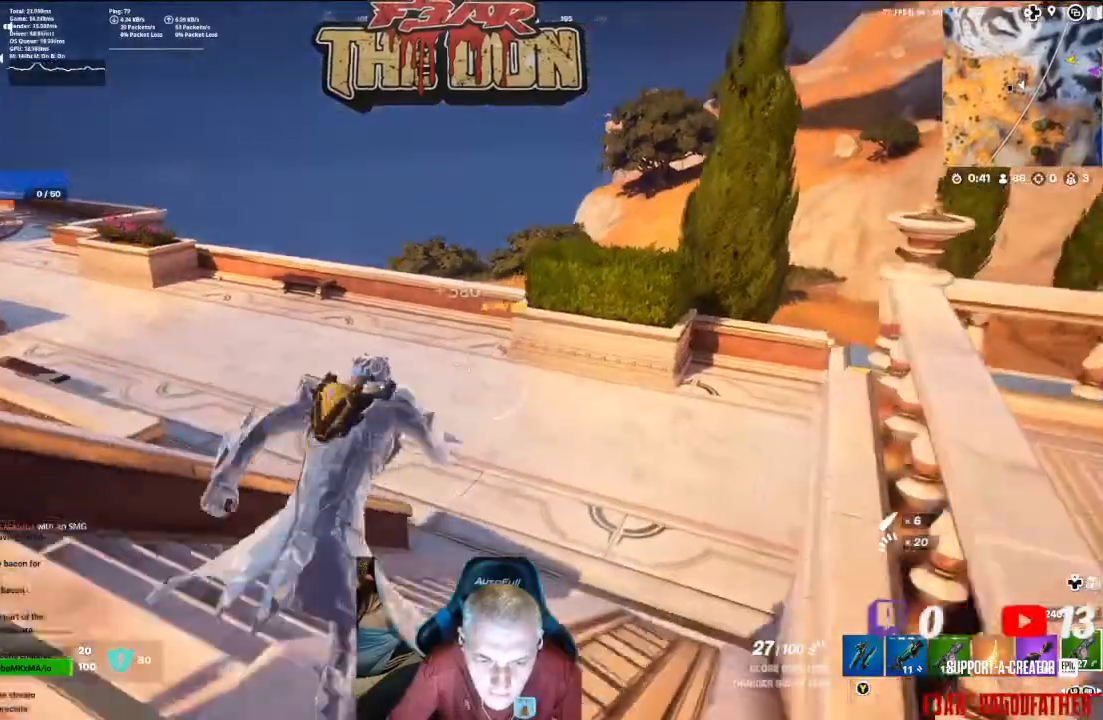
{"dt_ms": 500, "buttons": [], "left_stick": "up-right", "right_stick": "left", "events": [[300, "right_stick", "left"], [467, "left_stick", "up-right"]]}
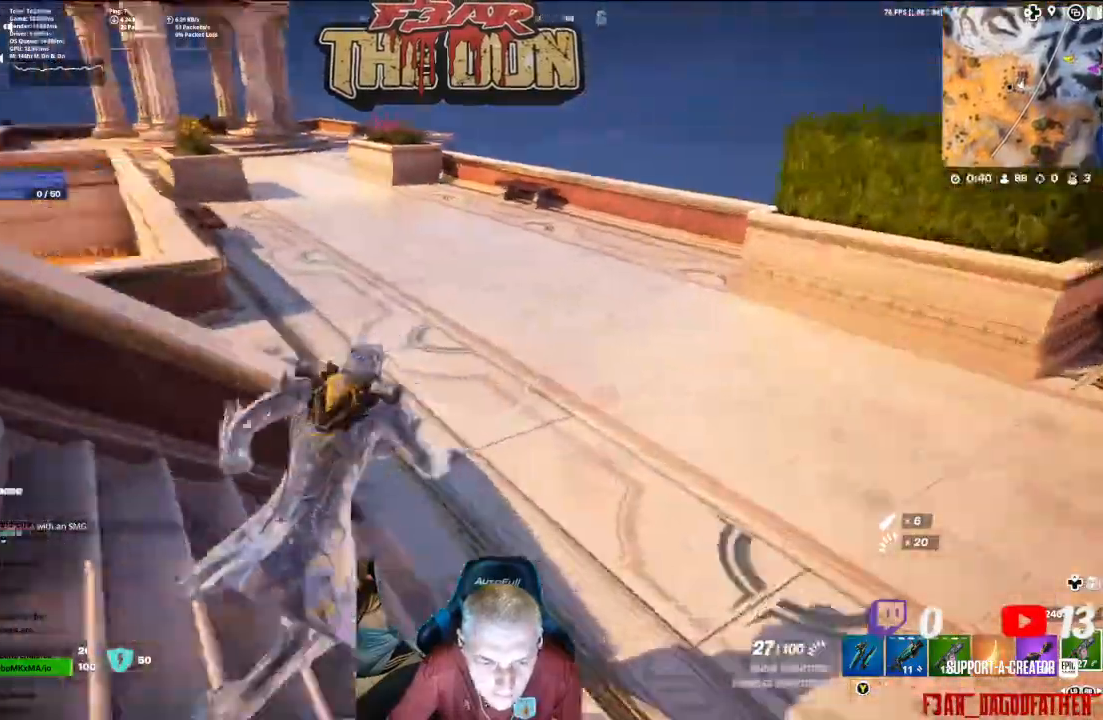
{"dt_ms": 500, "buttons": [], "left_stick": "up", "right_stick": "center", "events": [[233, "right_stick", "up-left"], [367, "left_stick", "up"], [433, "right_stick", "center"]]}
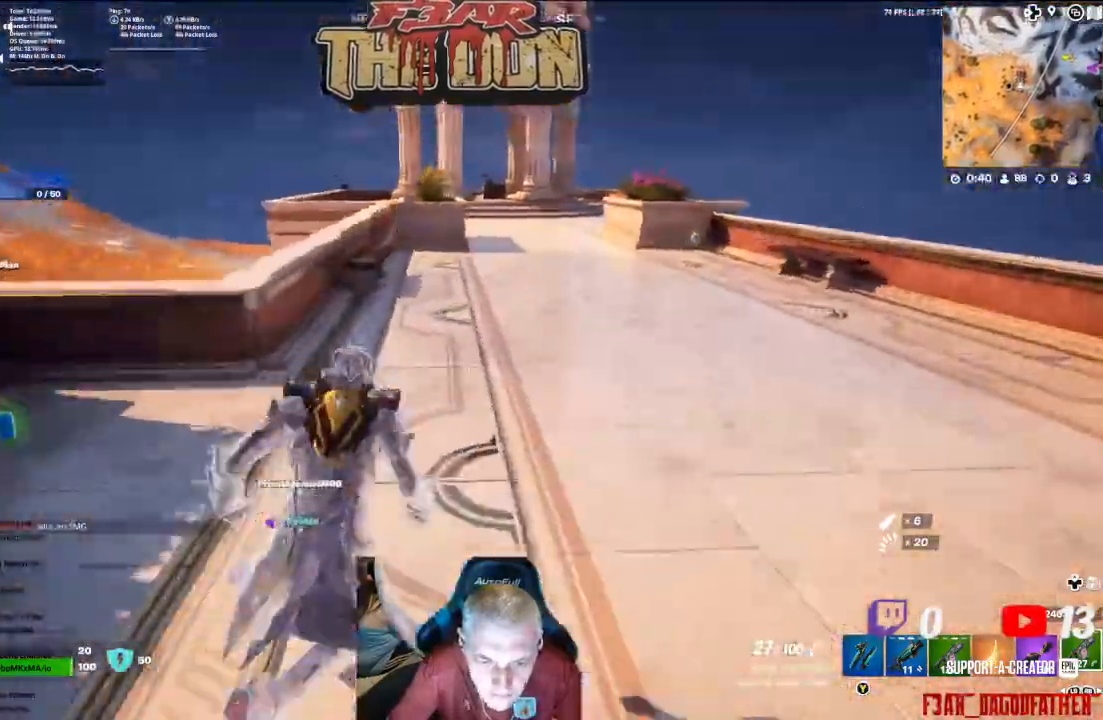
{"dt_ms": 500, "buttons": [], "left_stick": "up-right", "right_stick": "right", "events": [[67, "right_stick", "left"], [133, "left_stick", "left"], [300, "left_stick", "up-left"], [333, "right_stick", "center"], [433, "left_stick", "up-right"], [433, "right_stick", "right"]]}
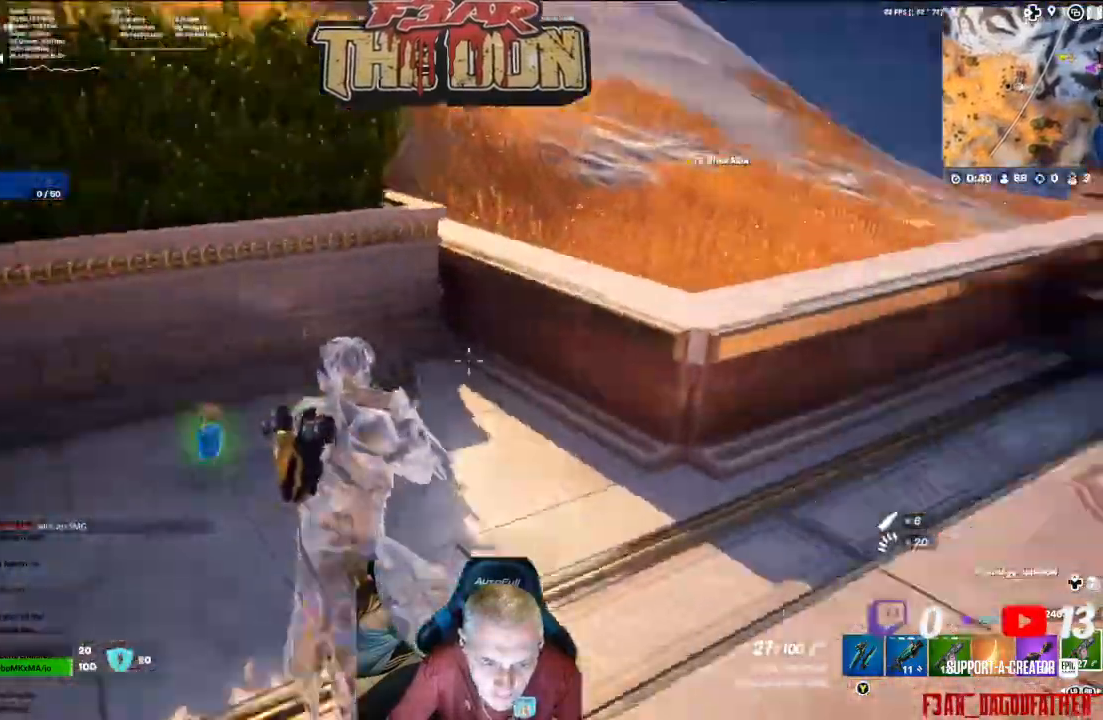
{"dt_ms": 500, "buttons": [], "left_stick": "down-left", "right_stick": "center"}
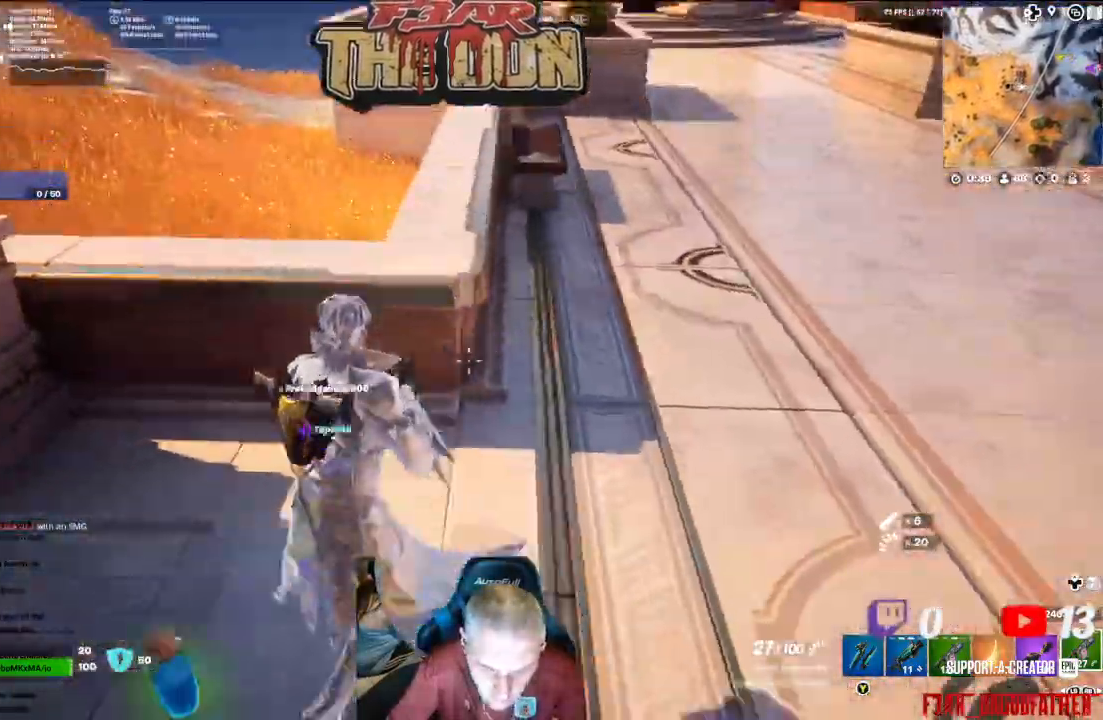
{"dt_ms": 500, "buttons": [], "left_stick": "center", "right_stick": "down-right", "events": [[67, "right_stick", "down-right"], [133, "R1", "down"], [200, "R1", "up"], [300, "R1", "down"], [367, "R1", "up"], [467, "left_stick", "center"]]}
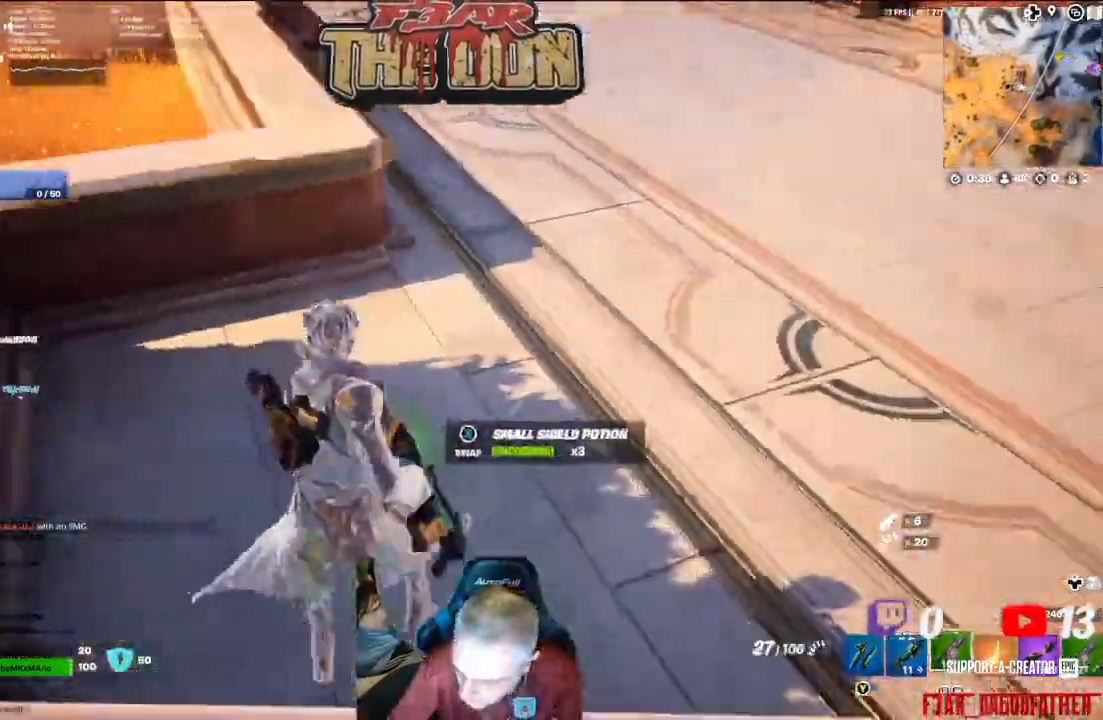
{"dt_ms": 1000, "buttons": [], "left_stick": "center", "right_stick": "center"}
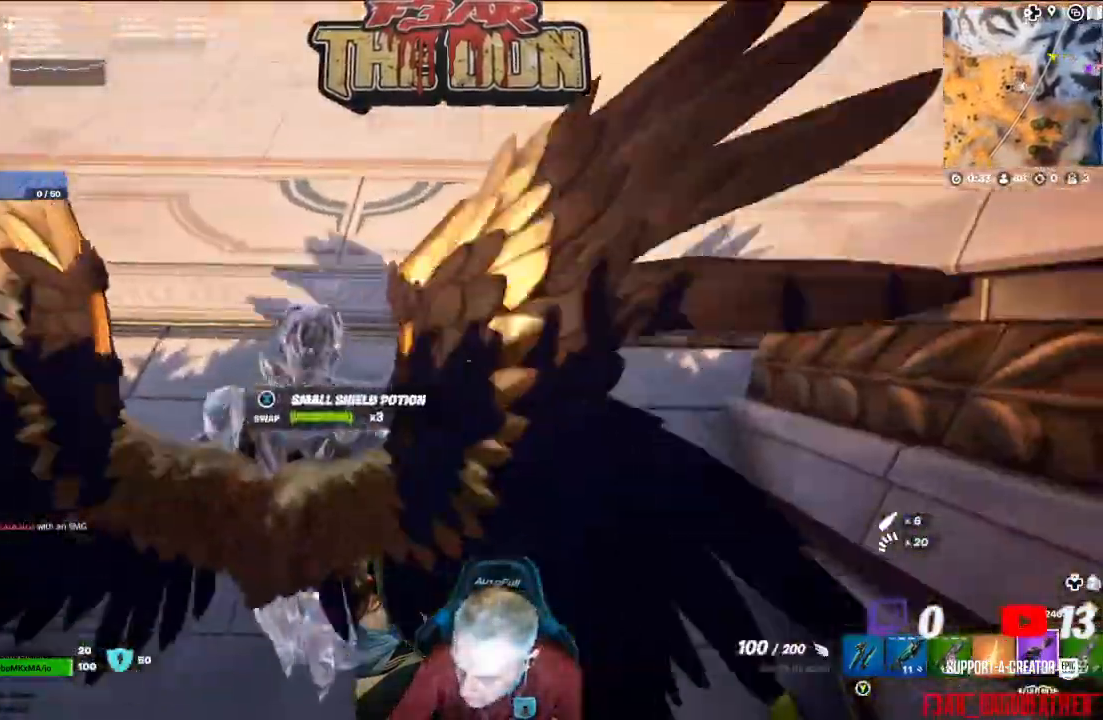
{"dt_ms": 500, "buttons": [], "left_stick": "up-left", "right_stick": "center", "events": [[167, "X", "down"], [167, "left_stick", "up-left"], [267, "X", "up"]]}
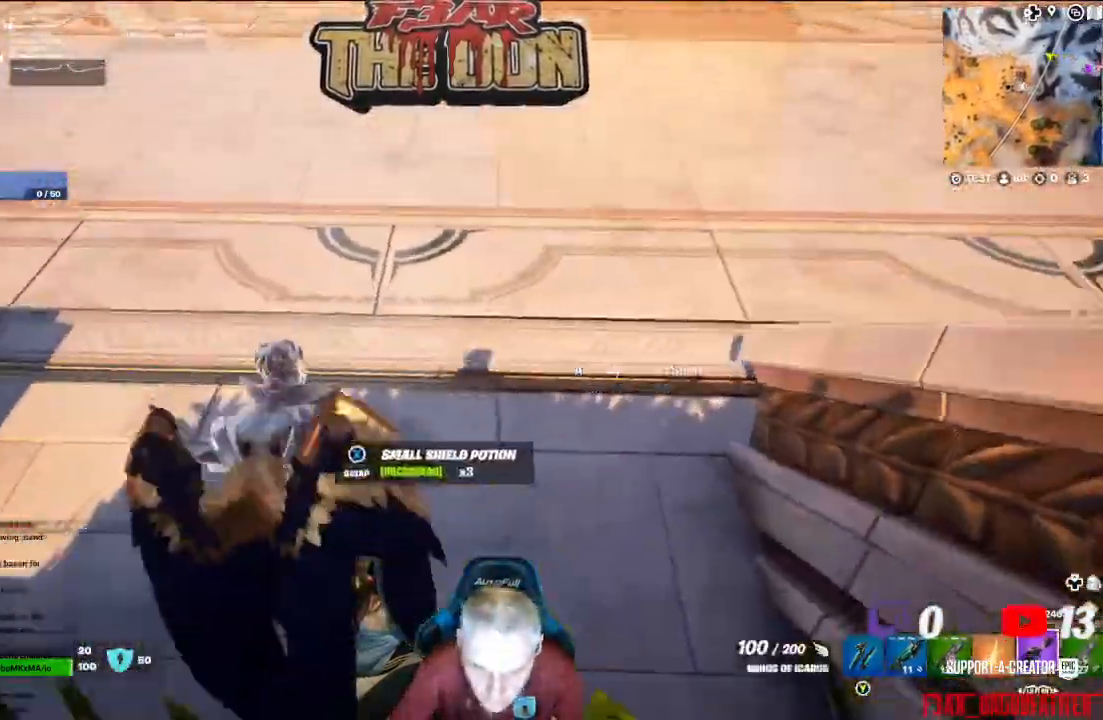
{"dt_ms": 500, "buttons": [], "left_stick": "up-right", "right_stick": "left", "events": [[67, "left_stick", "up"], [100, "right_stick", "up-left"], [167, "left_stick", "up-right"], [367, "right_stick", "left"]]}
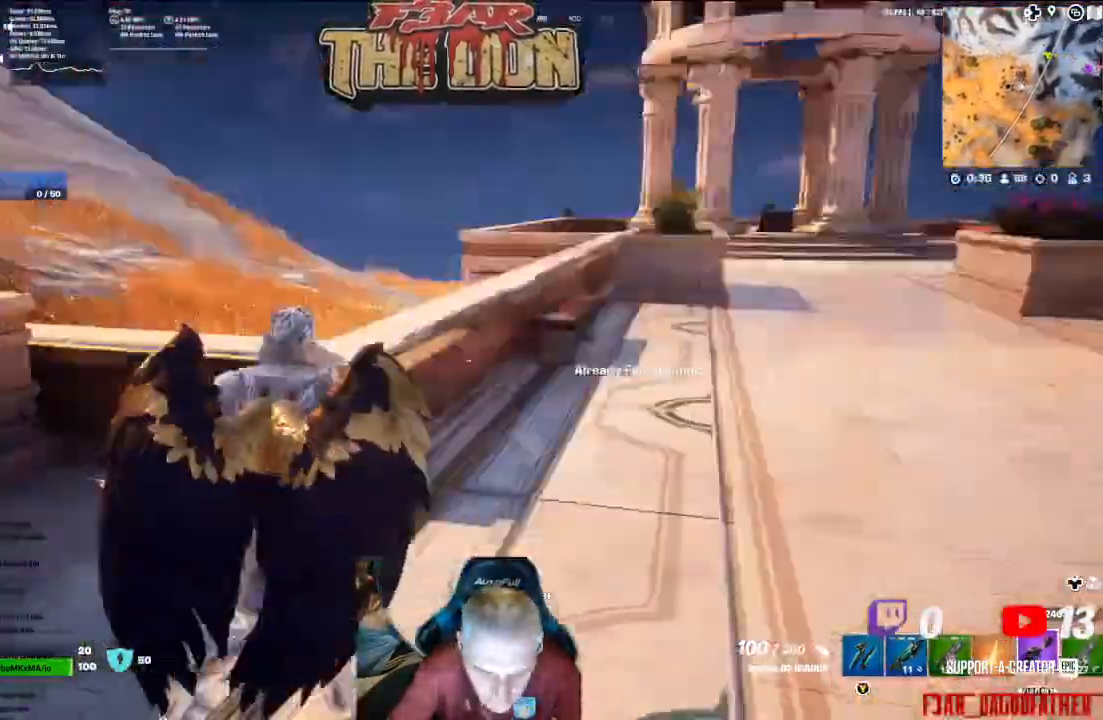
{"dt_ms": 500, "buttons": [], "left_stick": "down-right", "right_stick": "left", "events": [[33, "left_stick", "right"], [100, "R2", "down"], [233, "R2", "up"], [300, "R2", "down"], [333, "left_stick", "down-right"], [433, "R2", "up"]]}
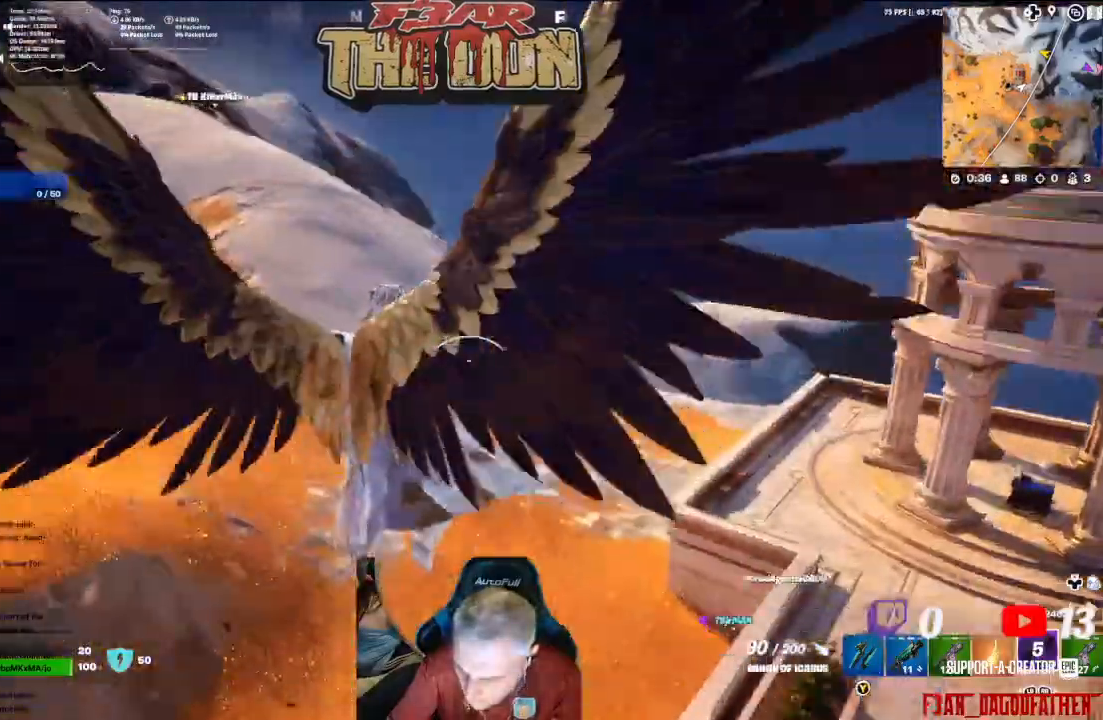
{"dt_ms": 500, "buttons": [], "left_stick": "left", "right_stick": "down-left", "events": [[200, "right_stick", "down-left"], [400, "left_stick", "left"]]}
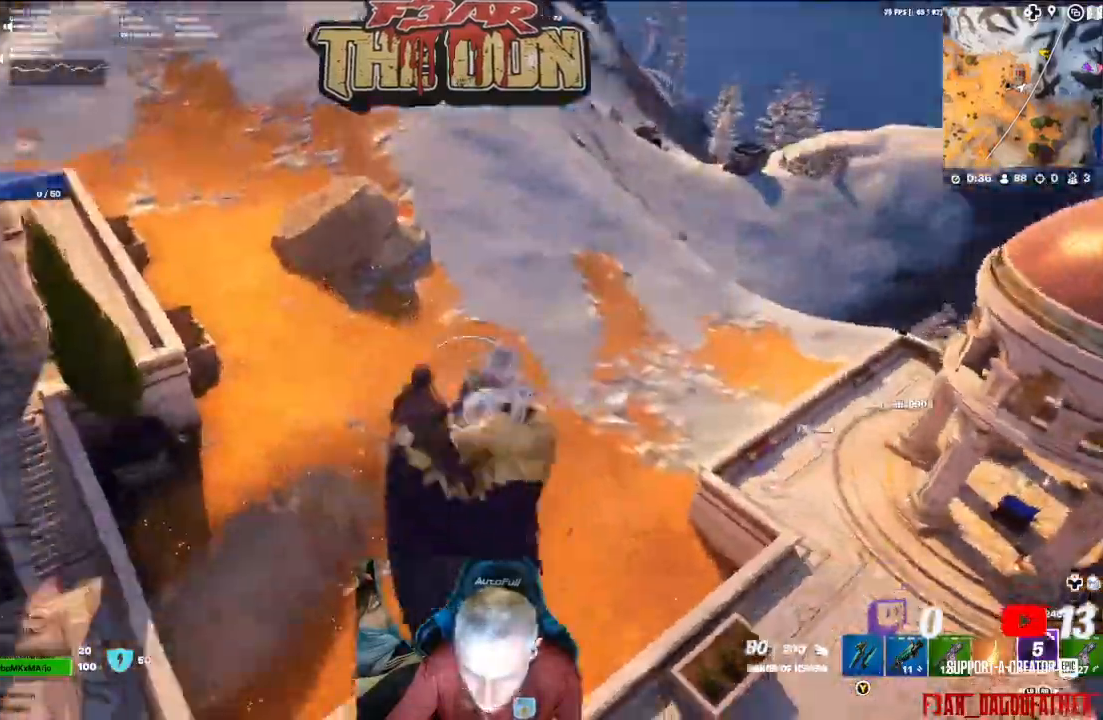
{"dt_ms": 500, "buttons": [], "left_stick": "up-right", "right_stick": "down-left", "events": [[33, "left_stick", "up"], [300, "left_stick", "up-right"]]}
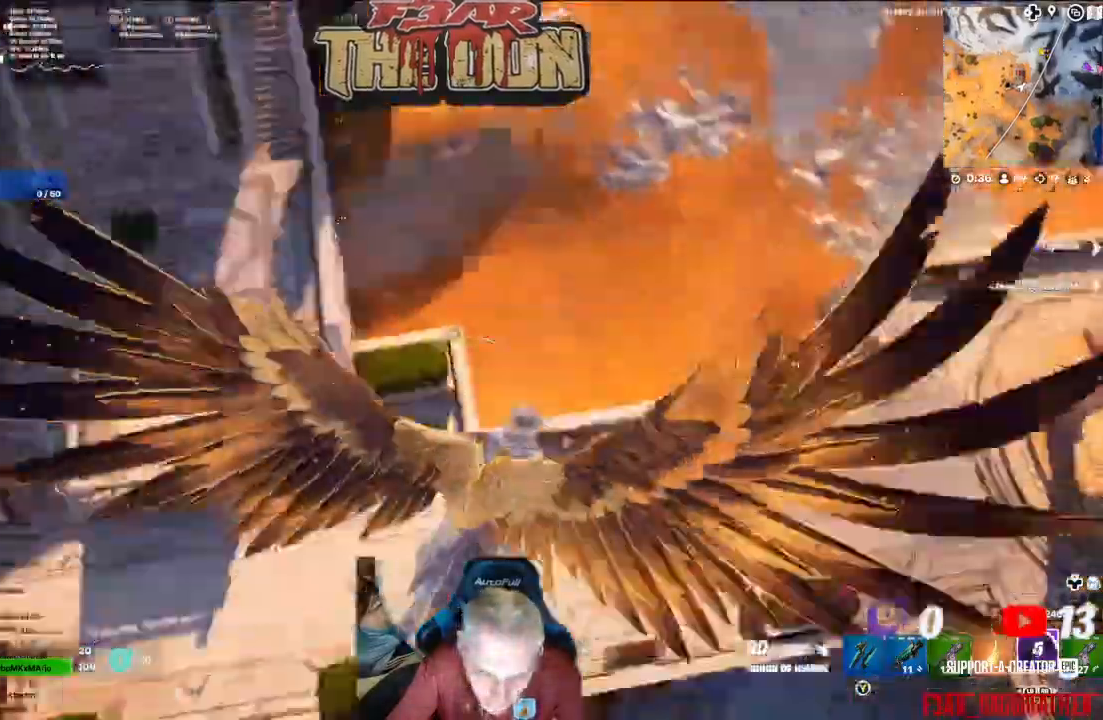
{"dt_ms": 500, "buttons": [], "left_stick": "up", "right_stick": "down-left"}
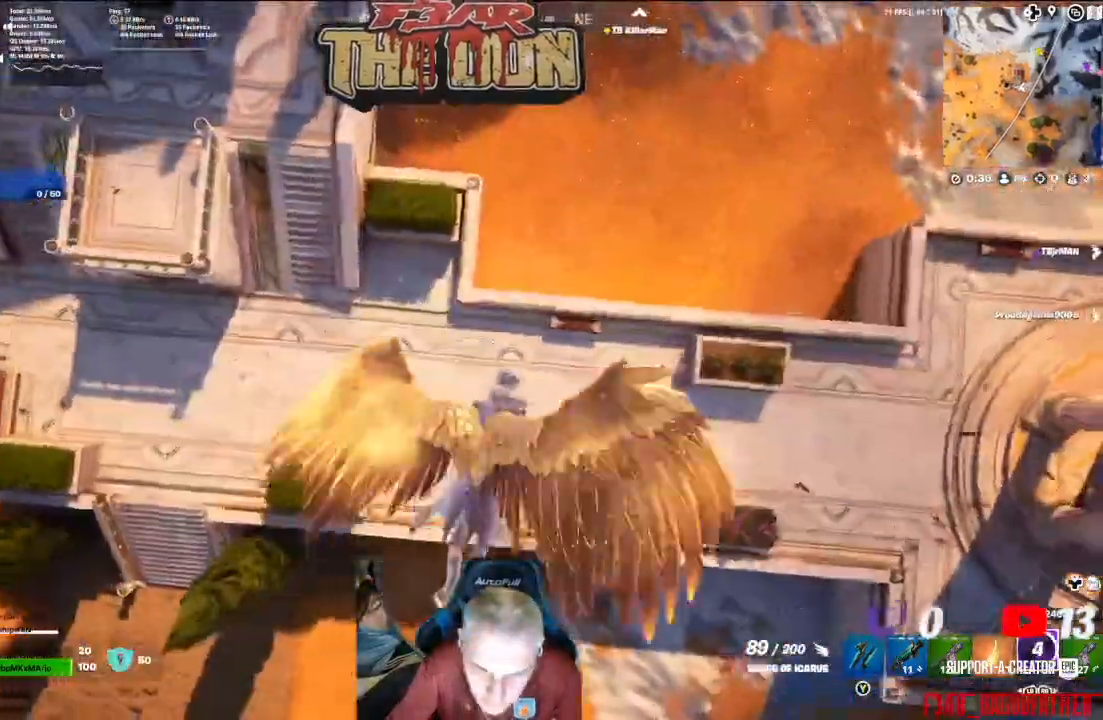
{"dt_ms": 500, "buttons": [], "left_stick": "up-left", "right_stick": "left", "events": [[100, "right_stick", "left"], [200, "left_stick", "up-left"]]}
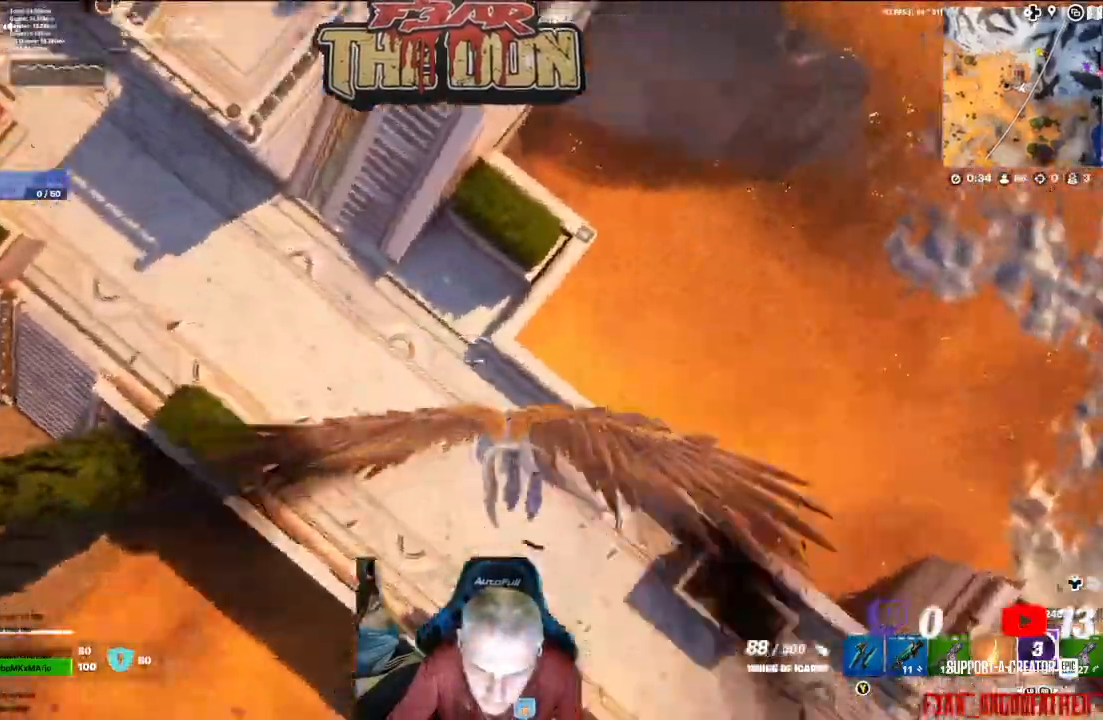
{"dt_ms": 500, "buttons": [], "left_stick": "down-left", "right_stick": "up-right", "events": [[367, "left_stick", "left"], [400, "right_stick", "up-right"], [467, "left_stick", "down-left"]]}
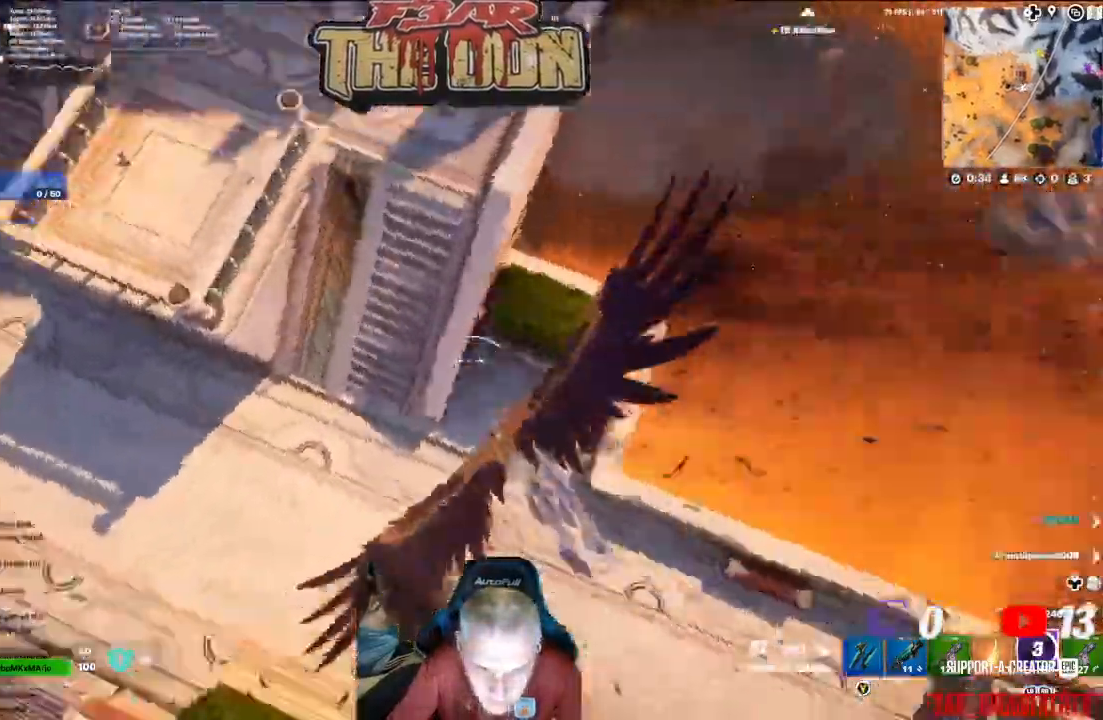
{"dt_ms": 500, "buttons": [], "left_stick": "down", "right_stick": "up-right", "events": [[233, "left_stick", "down"]]}
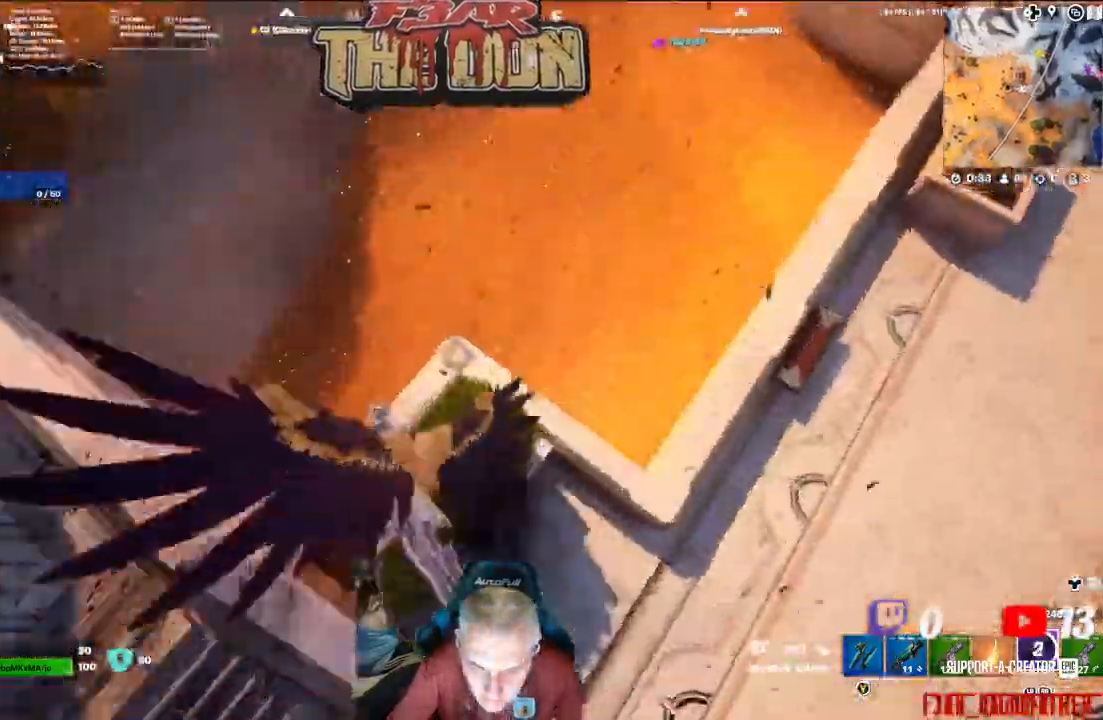
{"dt_ms": 500, "buttons": [], "left_stick": "down-right", "right_stick": "down-right", "events": [[133, "right_stick", "down-right"], [333, "left_stick", "down-right"]]}
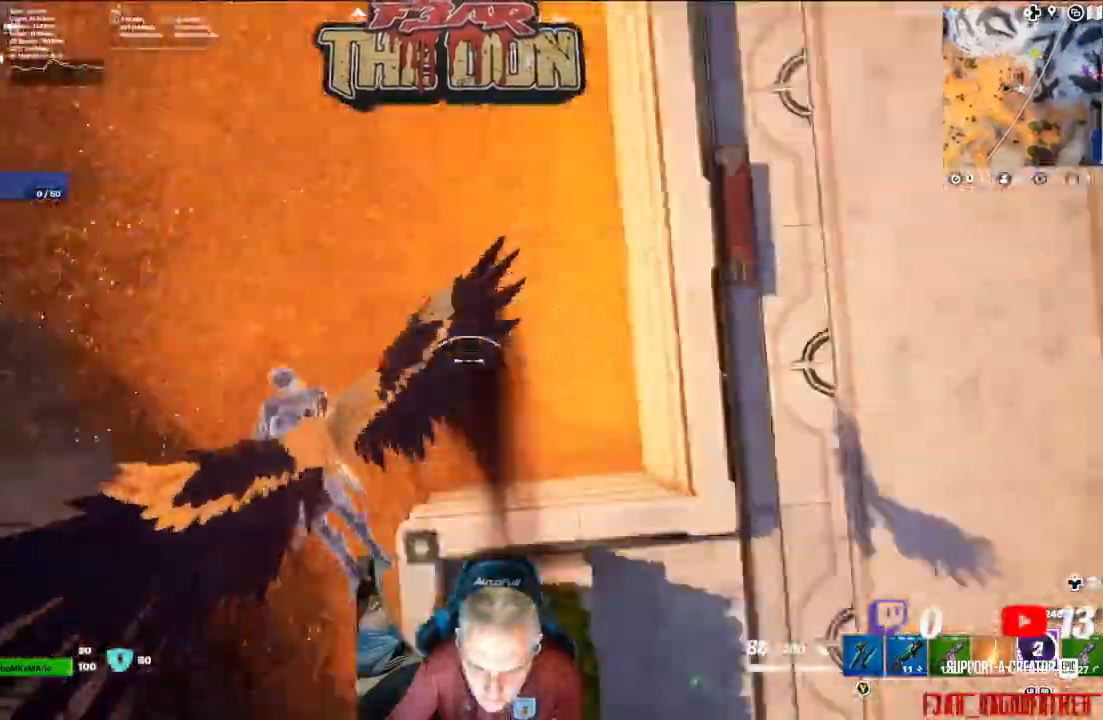
{"dt_ms": 500, "buttons": [], "left_stick": "right", "right_stick": "up-right"}
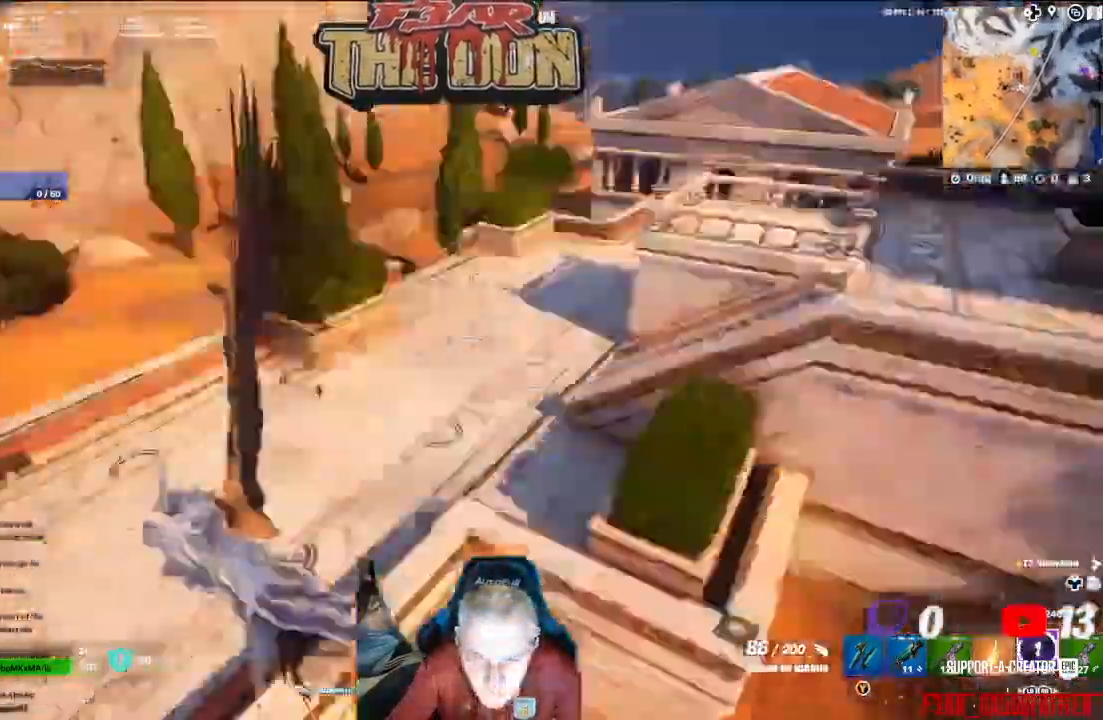
{"dt_ms": 500, "buttons": [], "left_stick": "up-right", "right_stick": "down-right", "events": [[33, "left_stick", "up-right"], [100, "right_stick", "center"], [133, "left_stick", "up"], [400, "left_stick", "up-right"], [400, "right_stick", "down-right"]]}
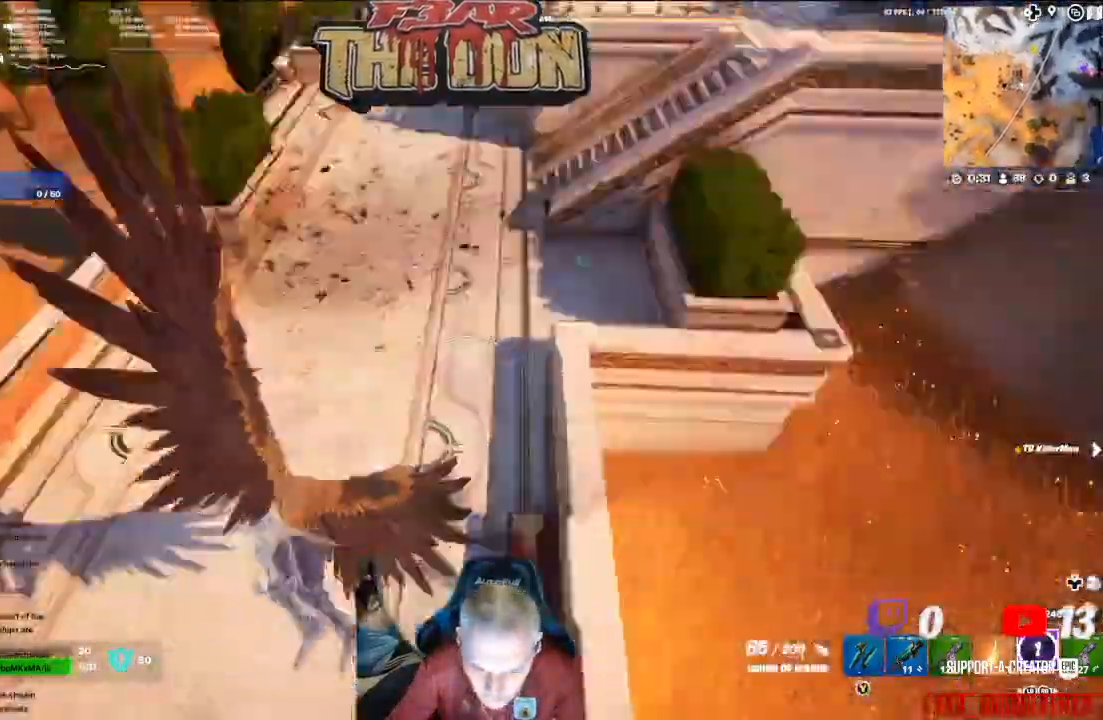
{"dt_ms": 500, "buttons": [], "left_stick": "up-right", "right_stick": "center", "events": [[200, "right_stick", "center"]]}
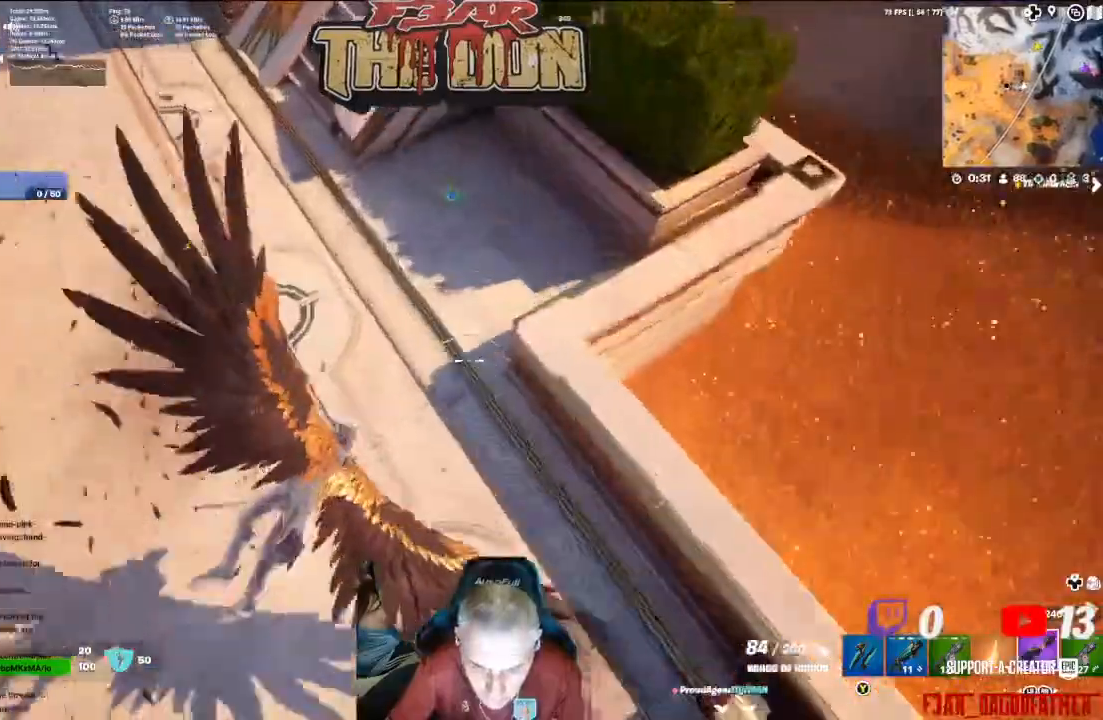
{"dt_ms": 500, "buttons": [], "left_stick": "up", "right_stick": "center", "events": [[67, "left_stick", "center"], [167, "right_stick", "right"], [433, "left_stick", "up"], [433, "right_stick", "center"]]}
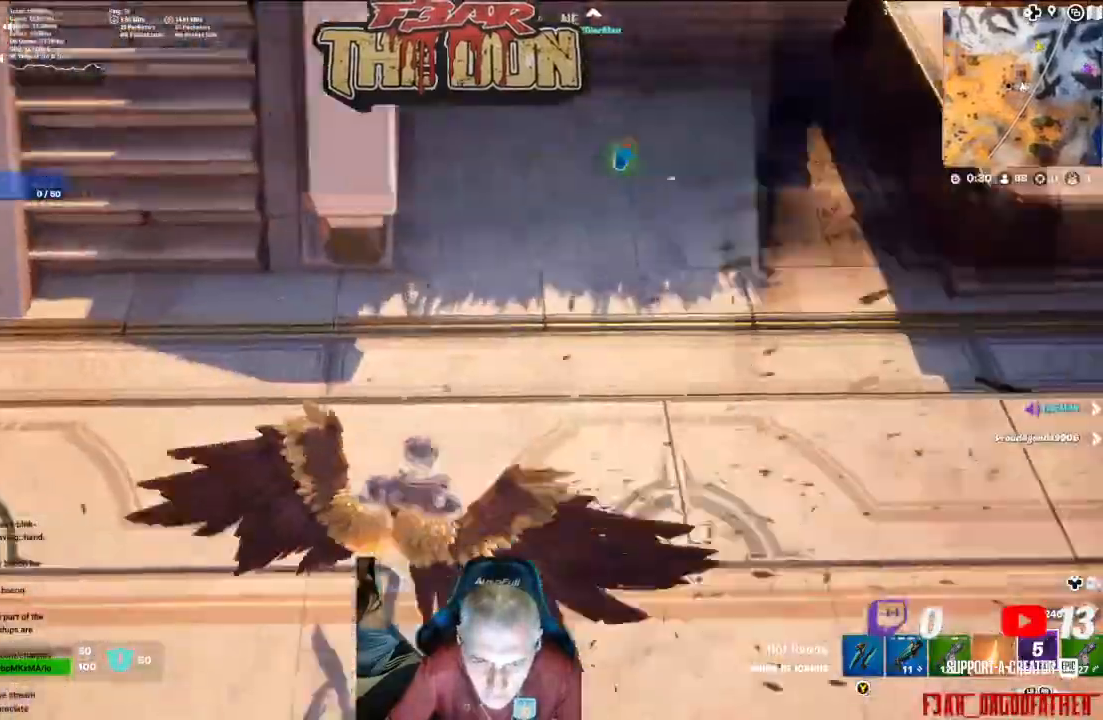
{"dt_ms": 500, "buttons": [], "left_stick": "right", "right_stick": "up-right", "events": [[133, "left_stick", "up-right"], [300, "right_stick", "up-right"], [333, "left_stick", "right"]]}
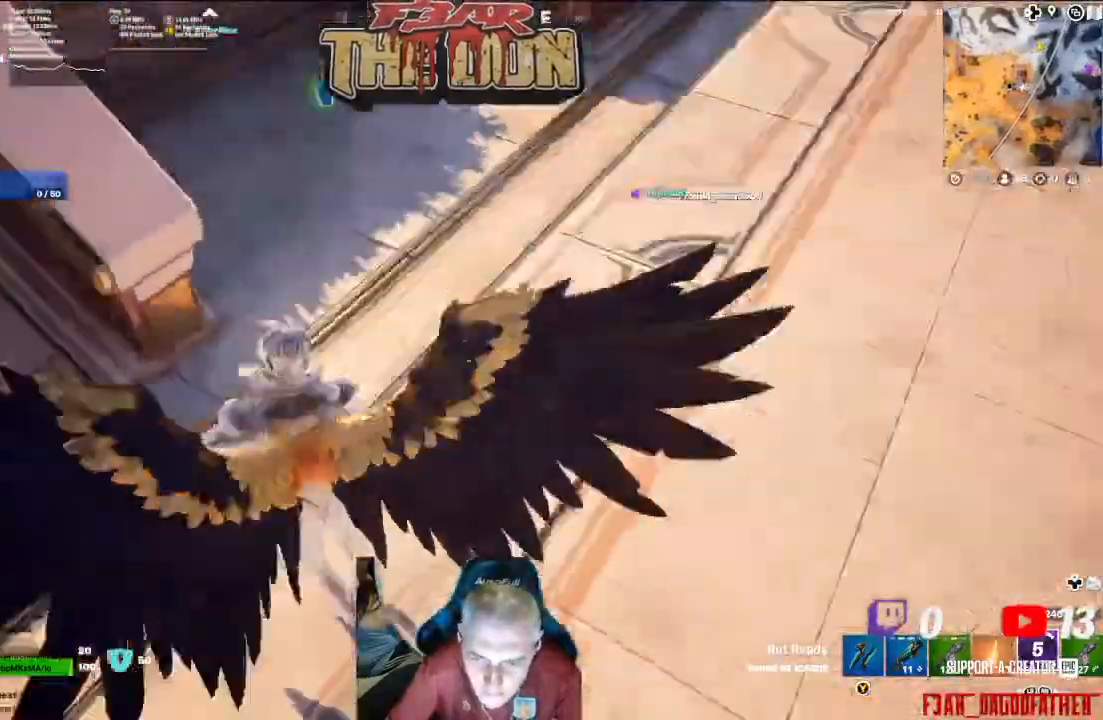
{"dt_ms": 500, "buttons": [], "left_stick": "up", "right_stick": "up-left", "events": [[100, "left_stick", "up-right"], [167, "right_stick", "up-left"], [267, "left_stick", "up"]]}
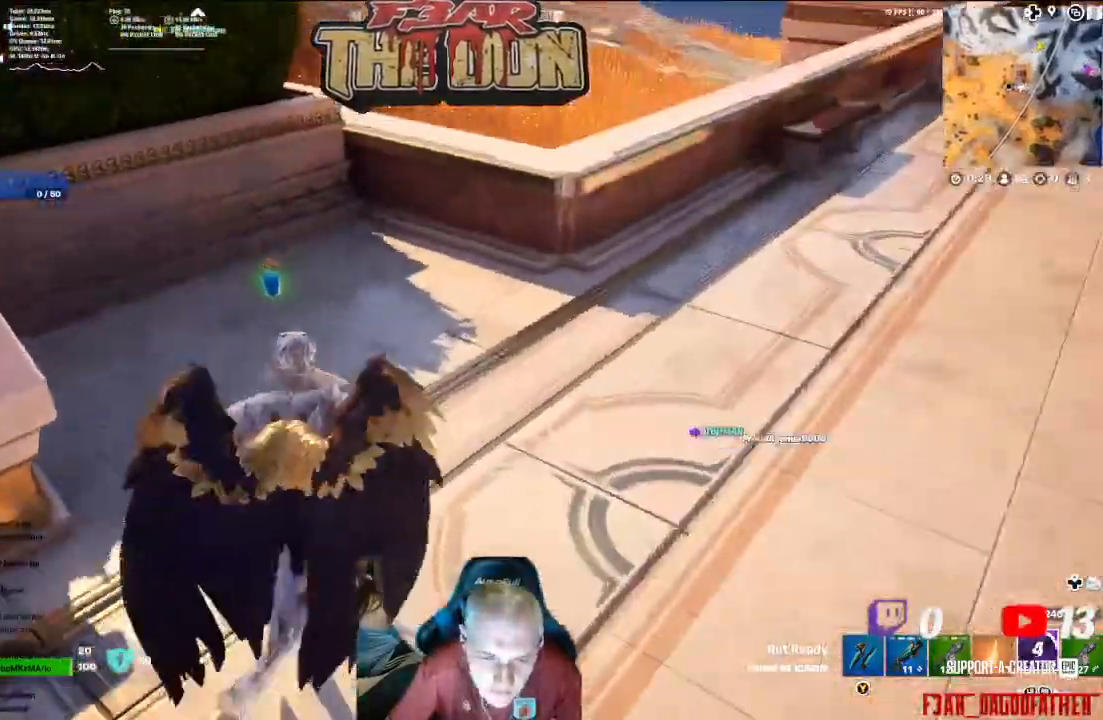
{"dt_ms": 500, "buttons": [], "left_stick": "center", "right_stick": "center", "events": [[133, "right_stick", "left"], [267, "right_stick", "center"], [333, "left_stick", "up-left"], [400, "X", "down"], [467, "X", "up"], [467, "left_stick", "center"]]}